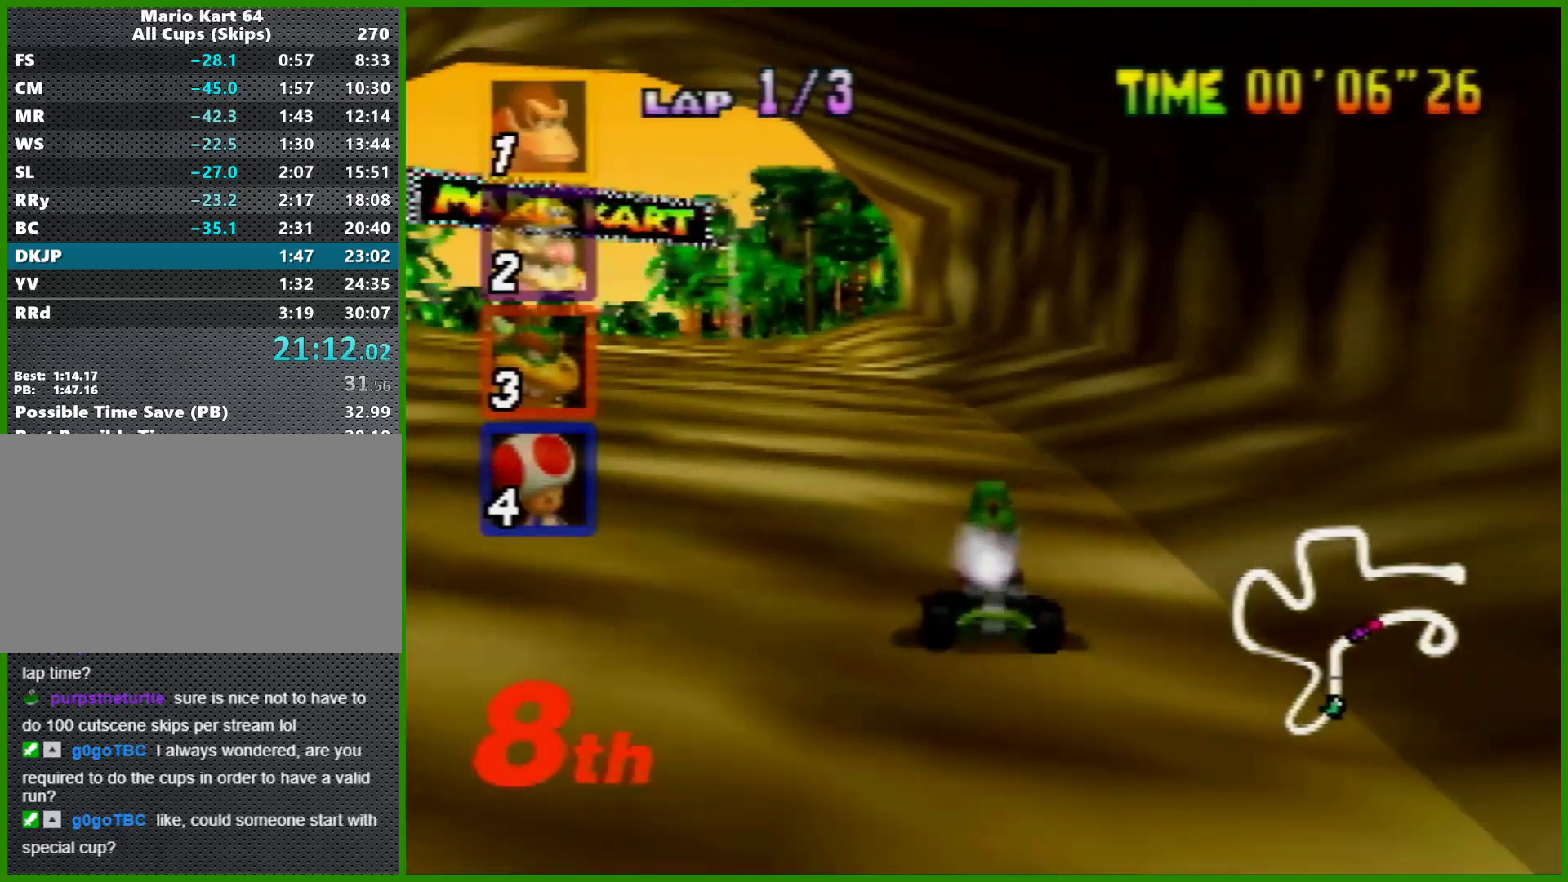
Gameplay with a controller (Nintendo layout); each line is a JSON object with the inputs held at the frame after it. "events" lists button and stick changes between this image and that frame as [ms after this image, input, new state], when the widget could be followed in between. Not read: L1 L3 R3 X Y.
{"buttons": [], "left_stick": "center", "events": [[500, "B", "up"], [500, "left_stick", "center"]]}
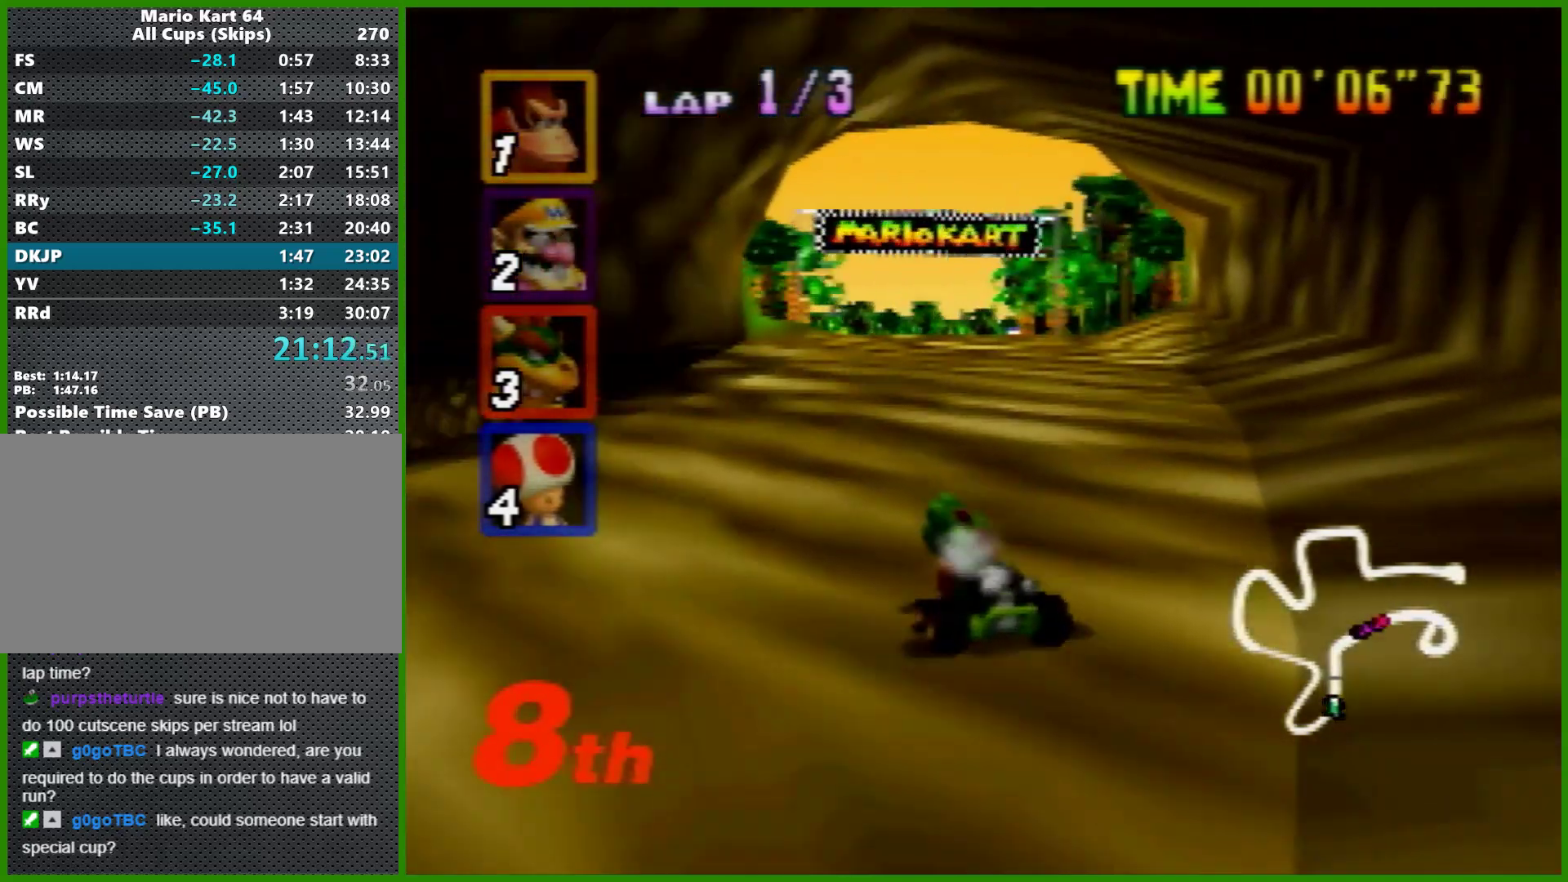
{"buttons": [], "left_stick": "left", "events": [[300, "R1", "down"], [333, "left_stick", "left"], [433, "R1", "up"]]}
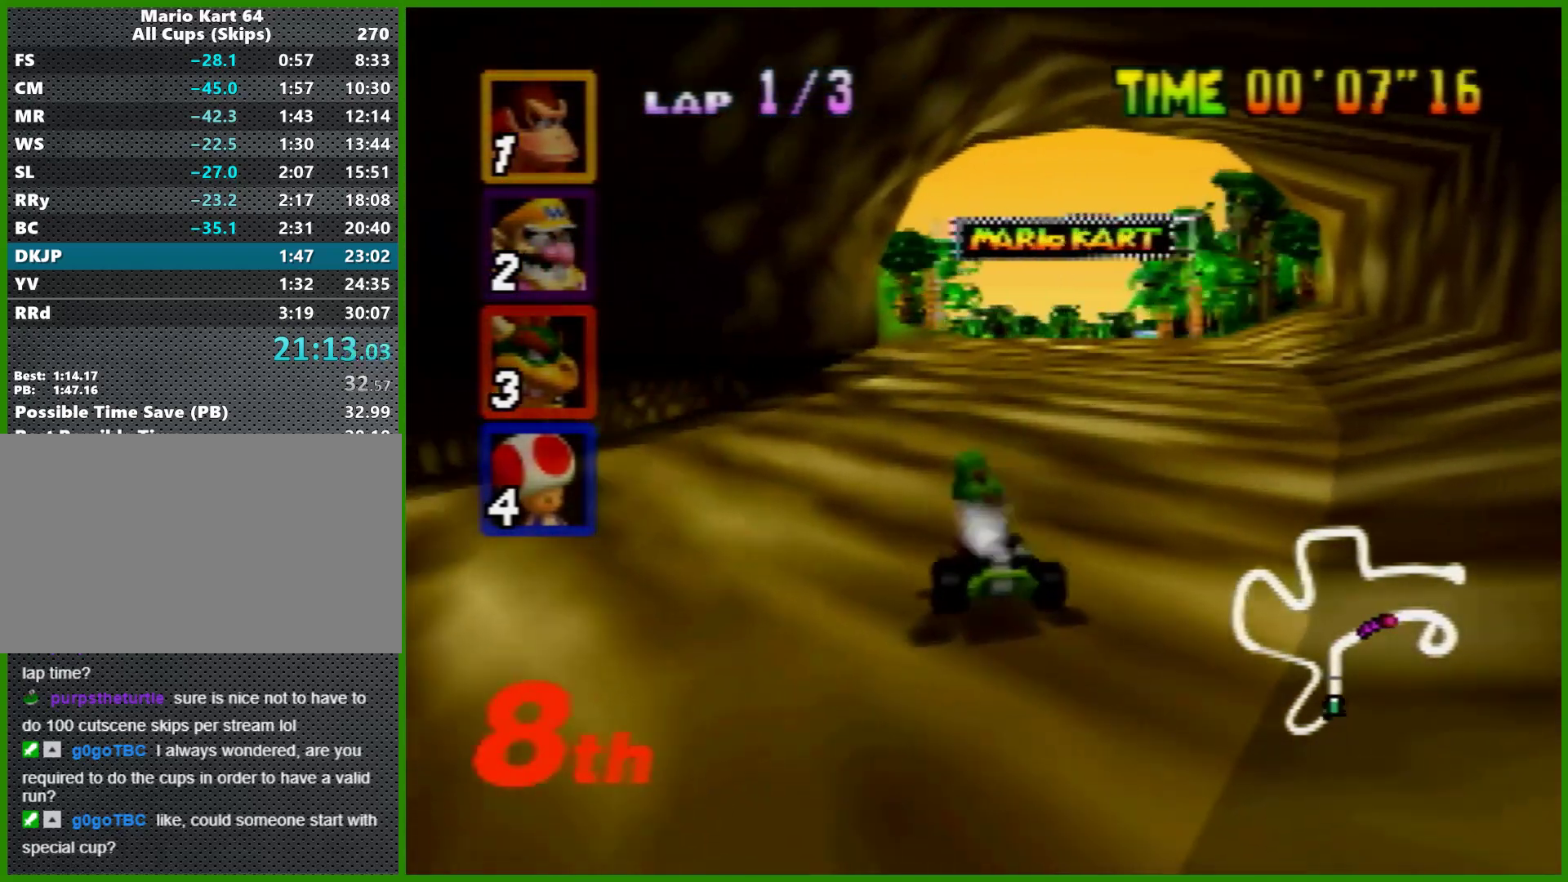
{"buttons": [], "left_stick": "center", "events": [[33, "R1", "down"], [167, "R1", "up"], [167, "left_stick", "center"], [400, "left_stick", "right"], [433, "R1", "down"], [500, "R1", "up"], [500, "left_stick", "center"]]}
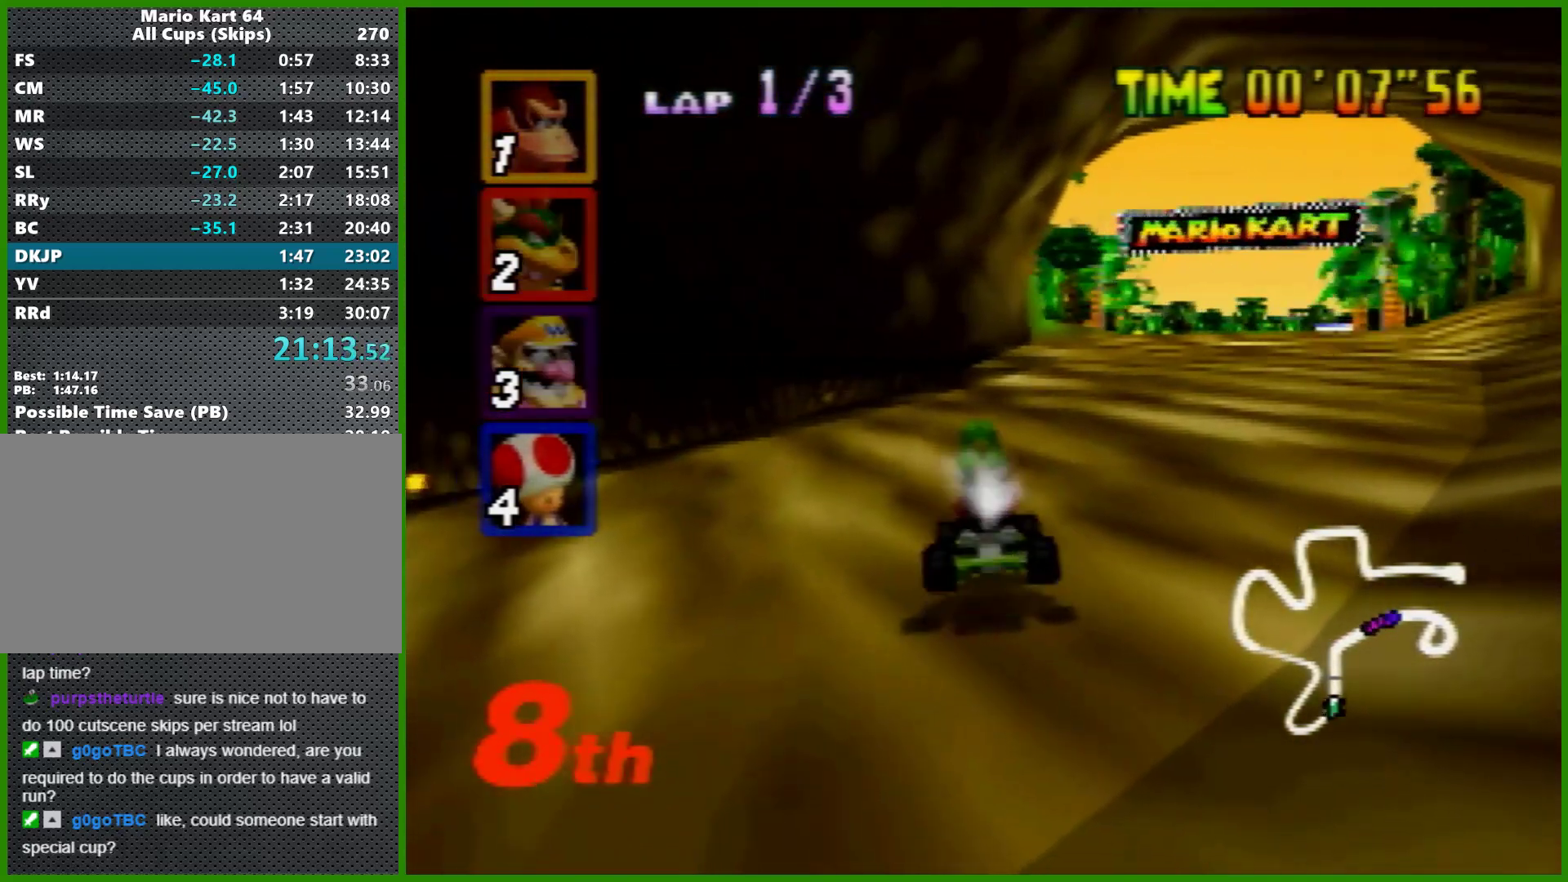
{"buttons": ["A"], "left_stick": "center", "events": [[200, "A", "down"], [233, "A", "up"], [300, "A", "down"], [333, "left_stick", "up-right"], [367, "A", "up"], [400, "A", "down"], [433, "left_stick", "center"]]}
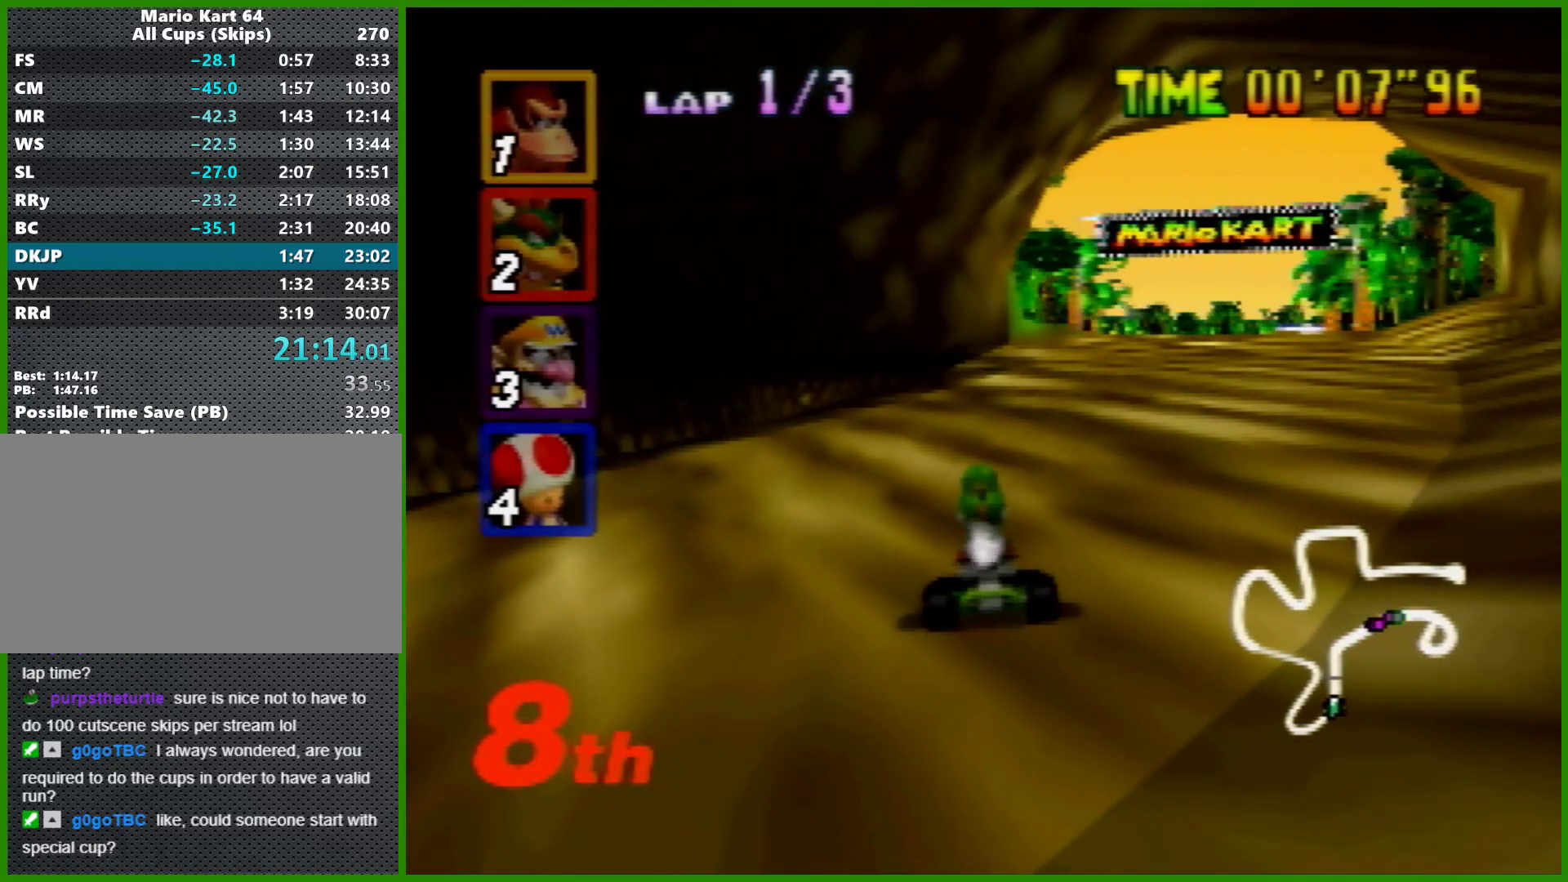
{"buttons": ["A"], "left_stick": "center", "events": [[67, "left_stick", "up-right"], [133, "left_stick", "center"]]}
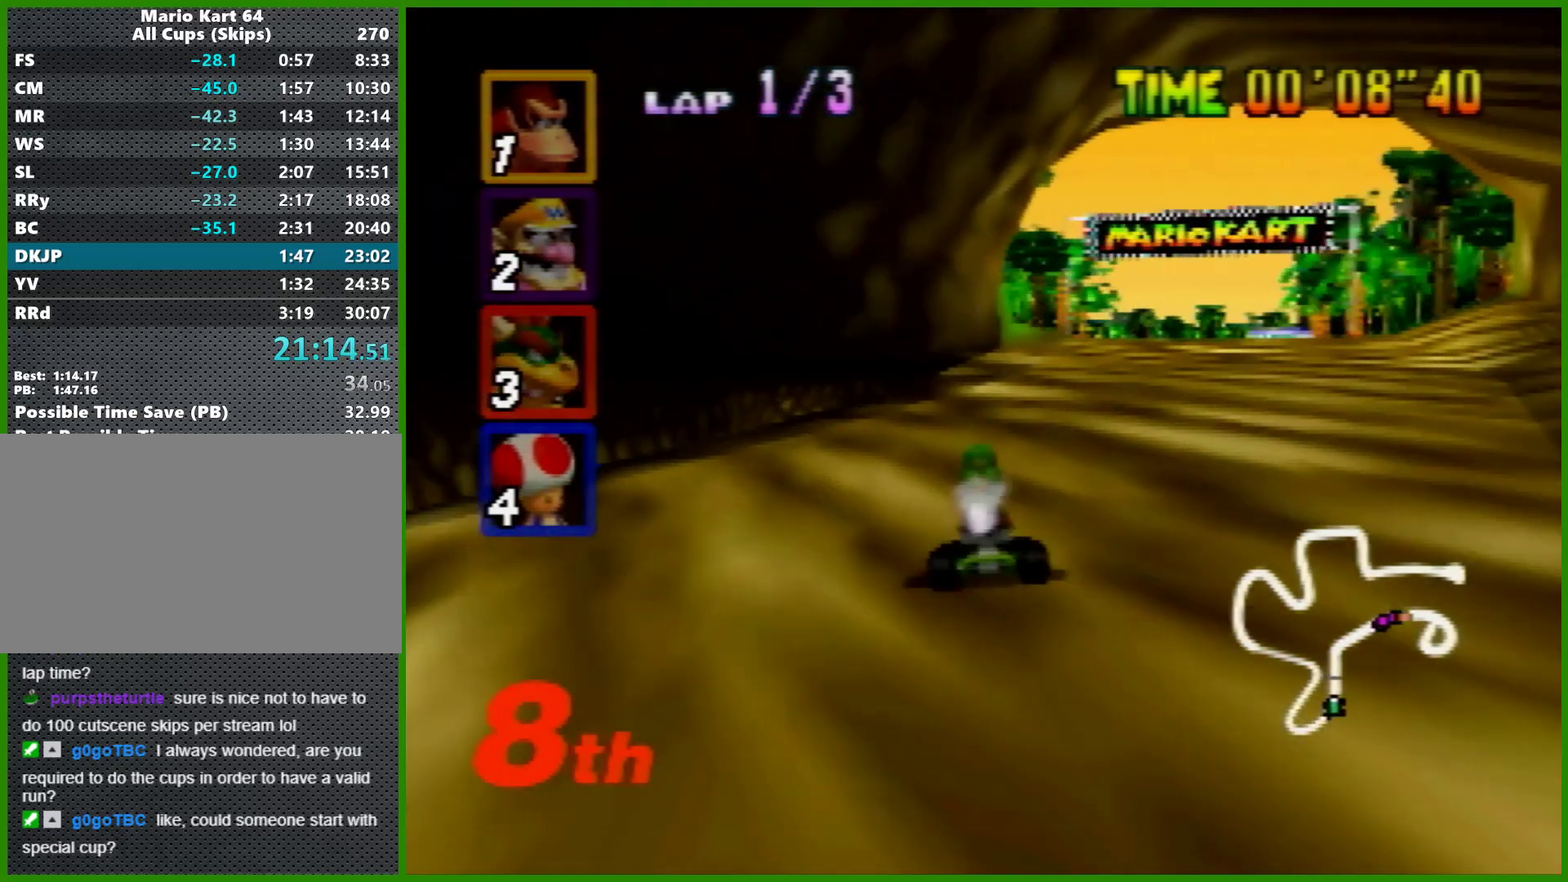
{"buttons": ["A"], "left_stick": "center", "events": []}
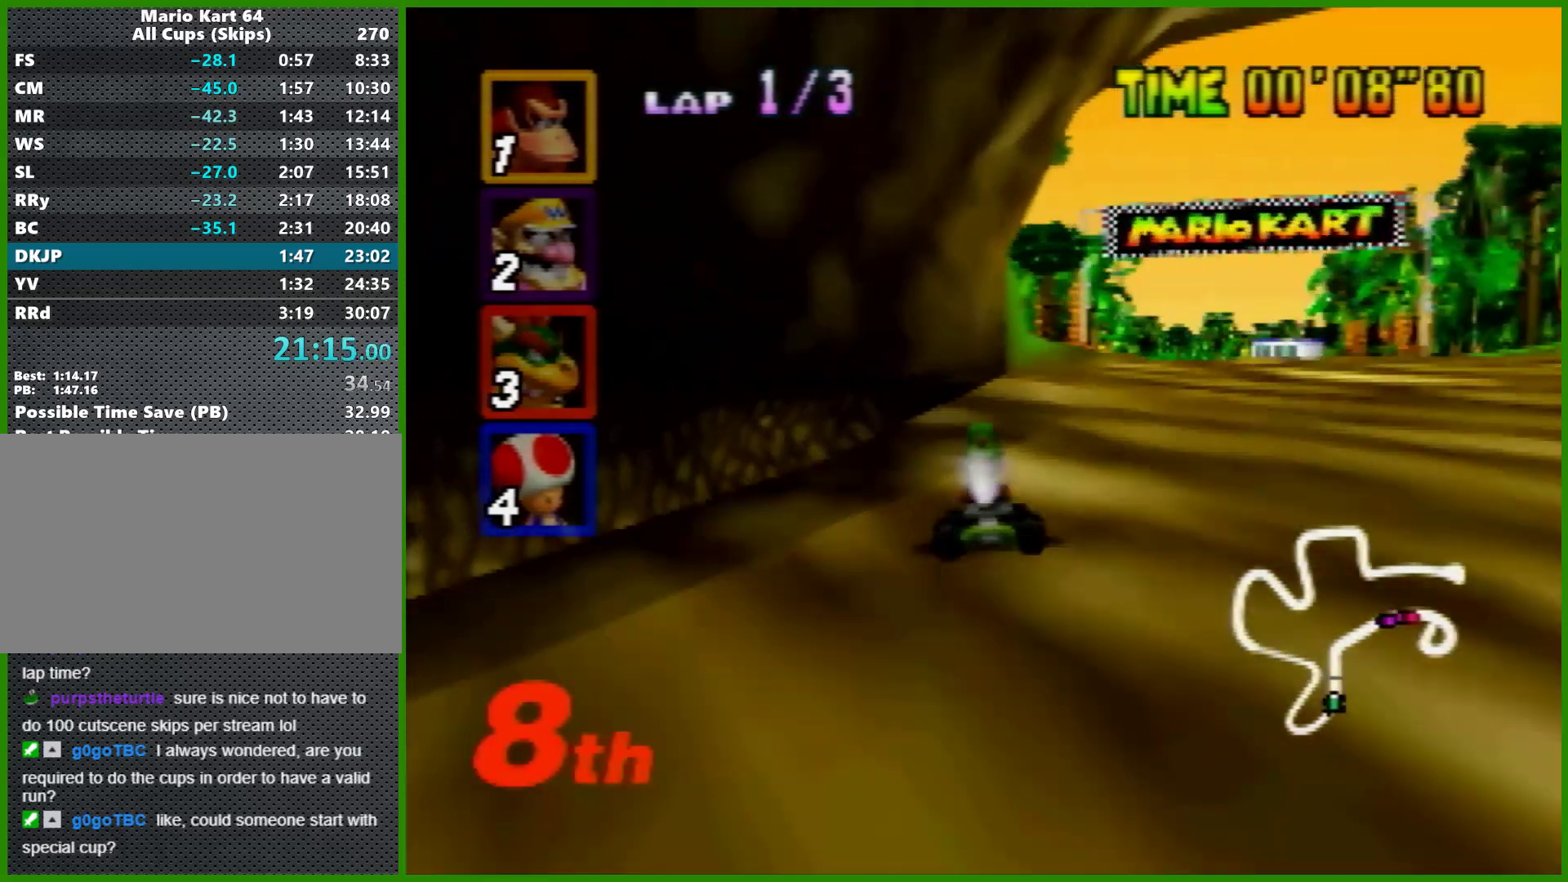
{"buttons": ["A"], "left_stick": "center", "events": []}
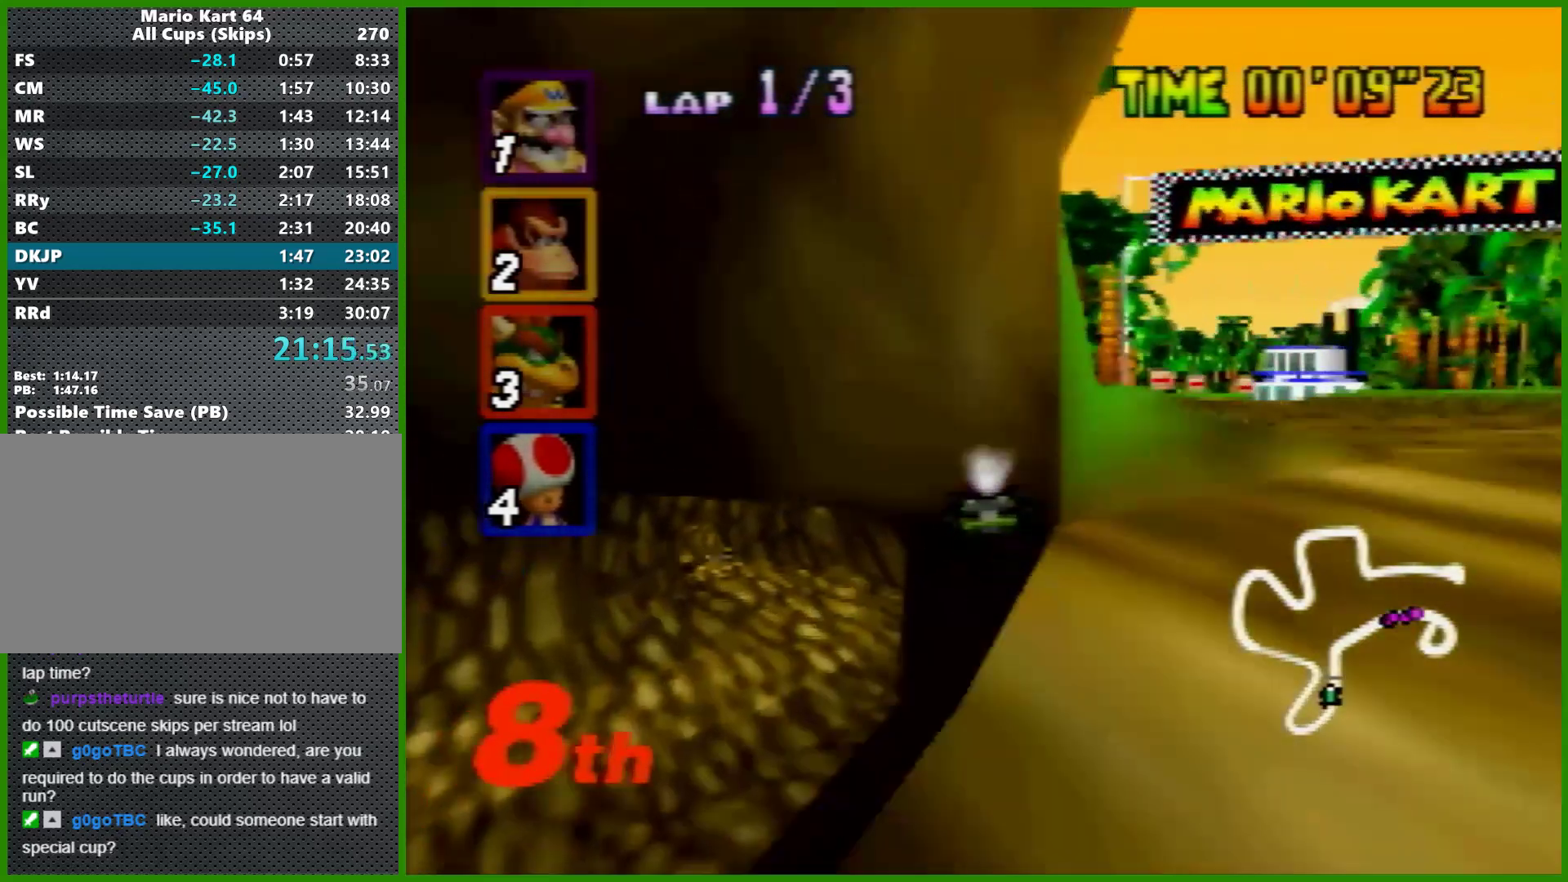
{"buttons": ["A"], "left_stick": "center", "events": []}
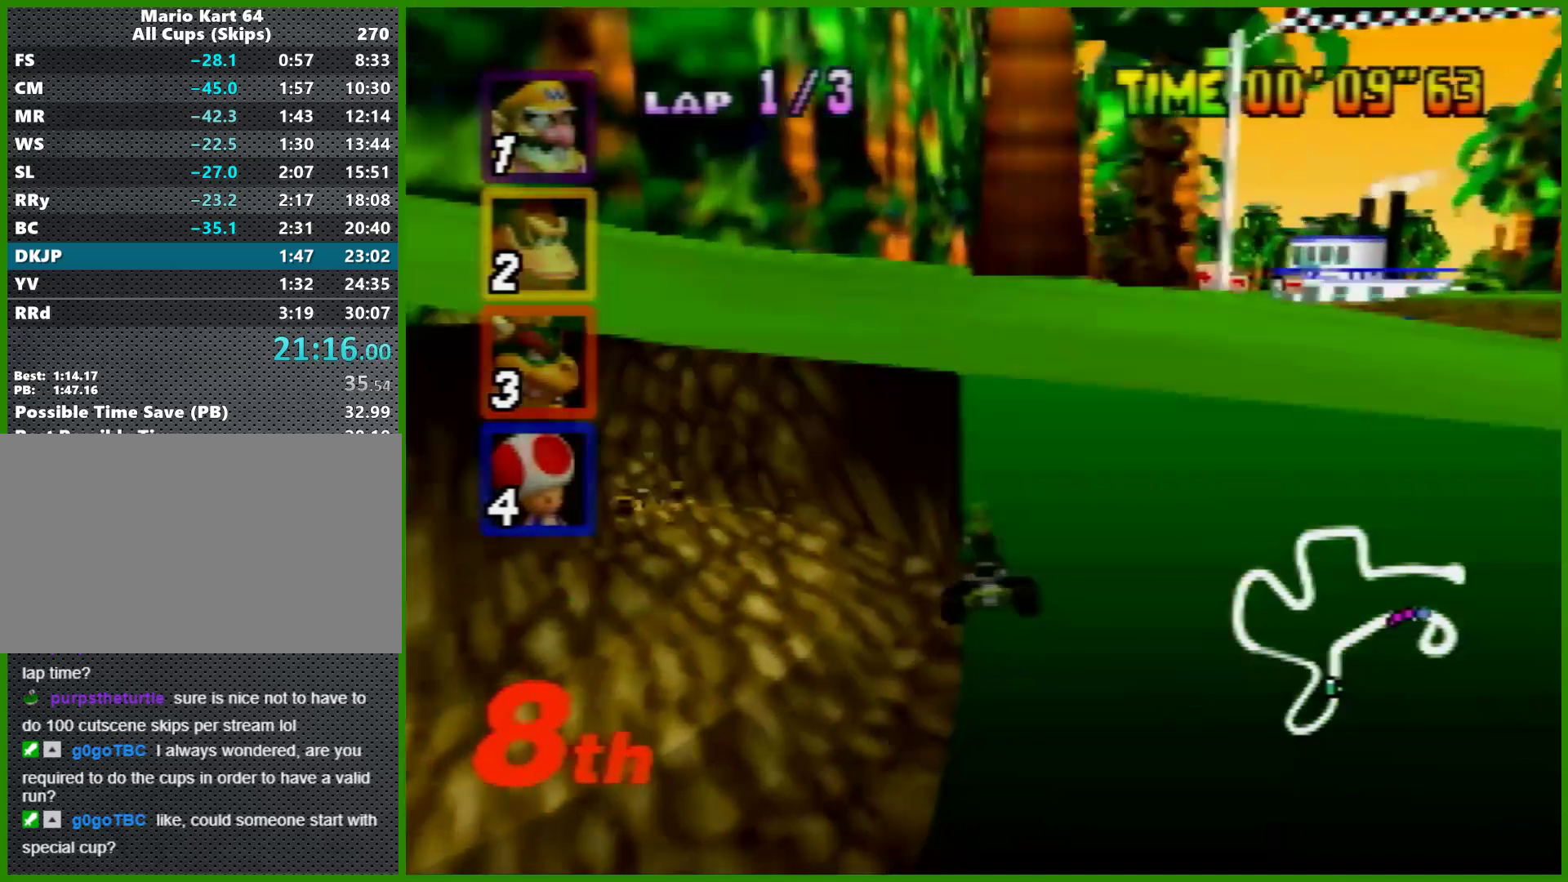
{"buttons": [], "left_stick": "left", "events": [[200, "left_stick", "left"], [367, "A", "up"]]}
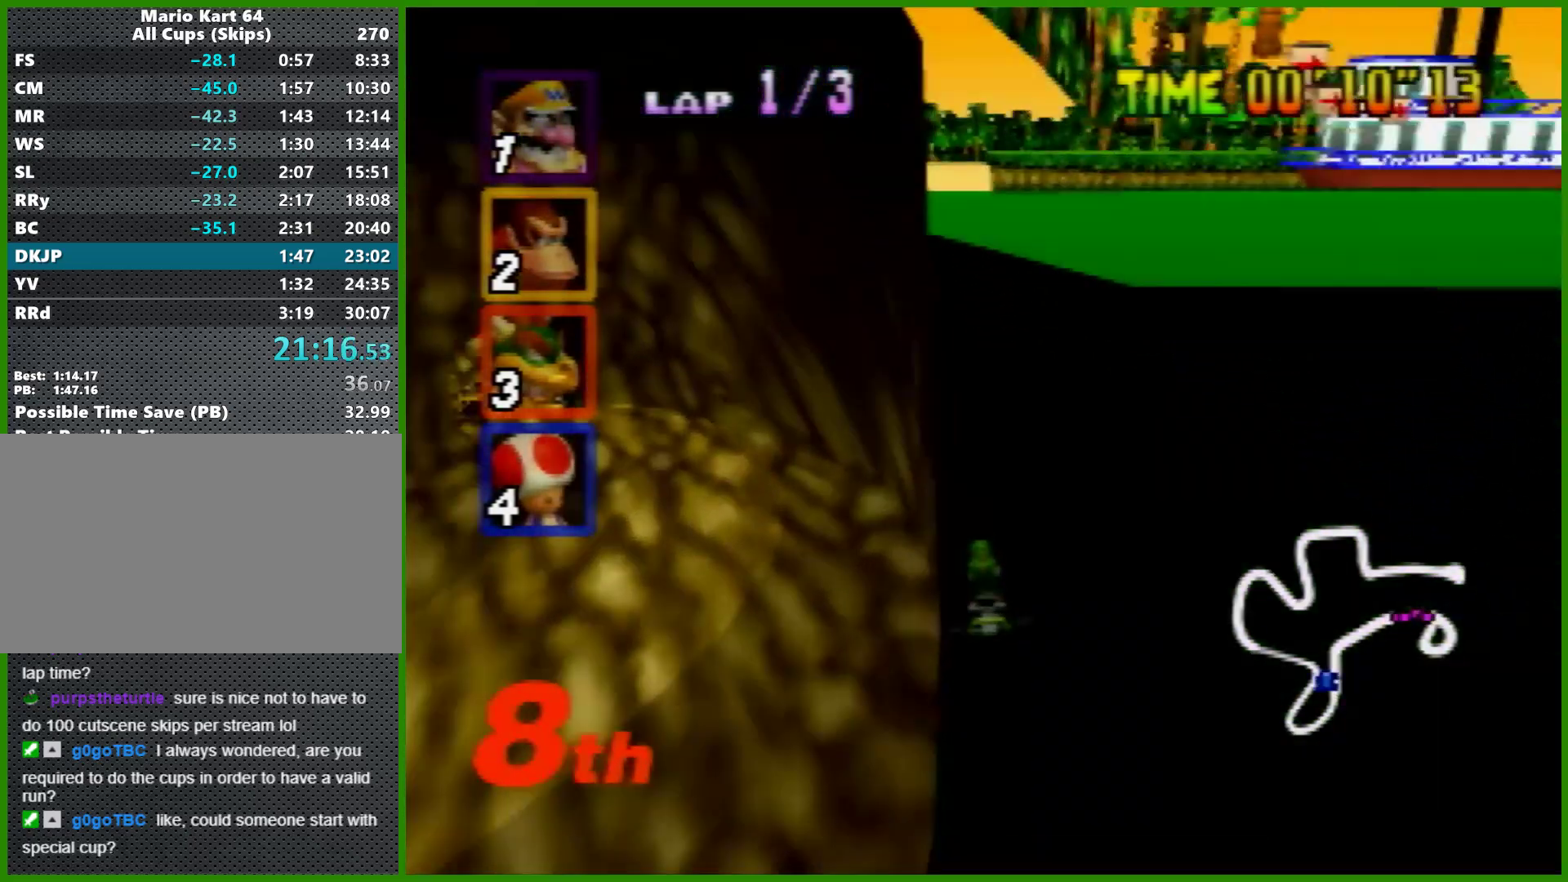
{"buttons": [], "left_stick": "left", "events": []}
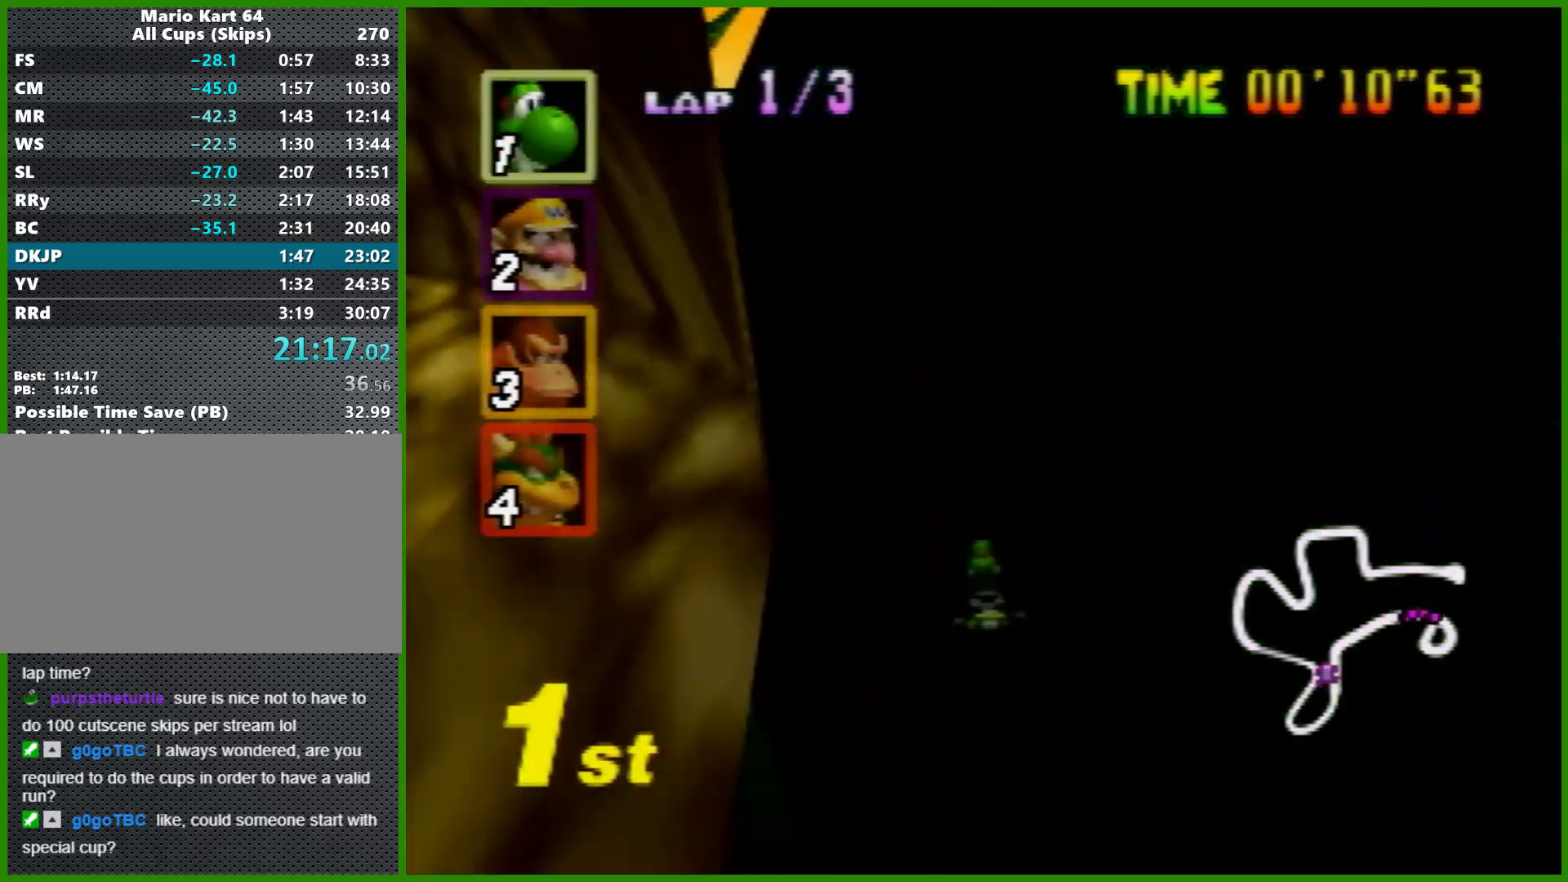
{"buttons": [], "left_stick": "left", "events": []}
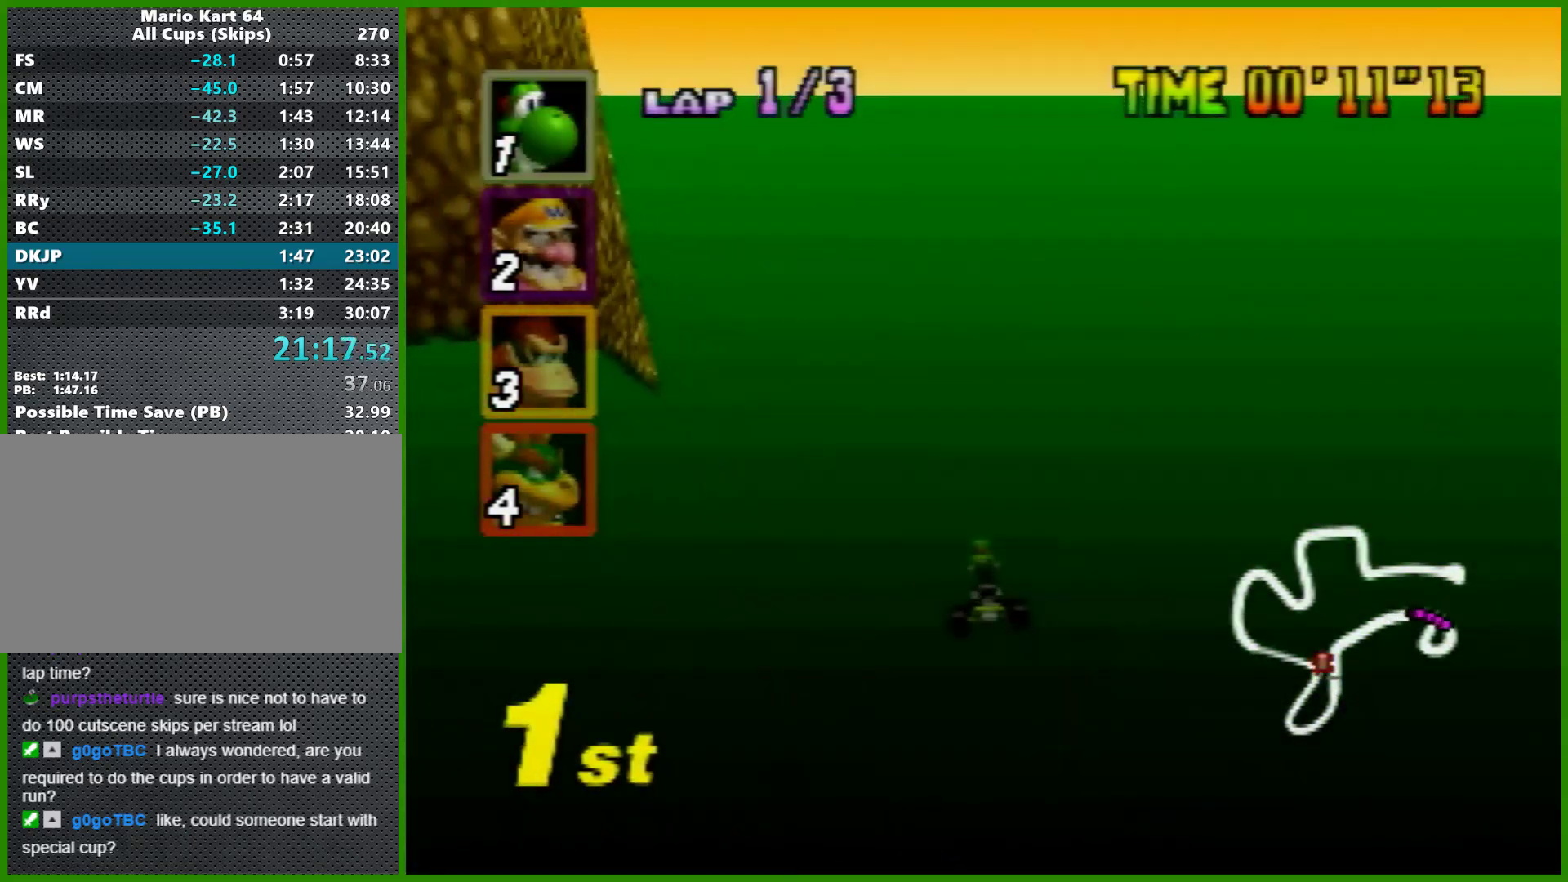
{"buttons": [], "left_stick": "center", "events": [[333, "left_stick", "center"]]}
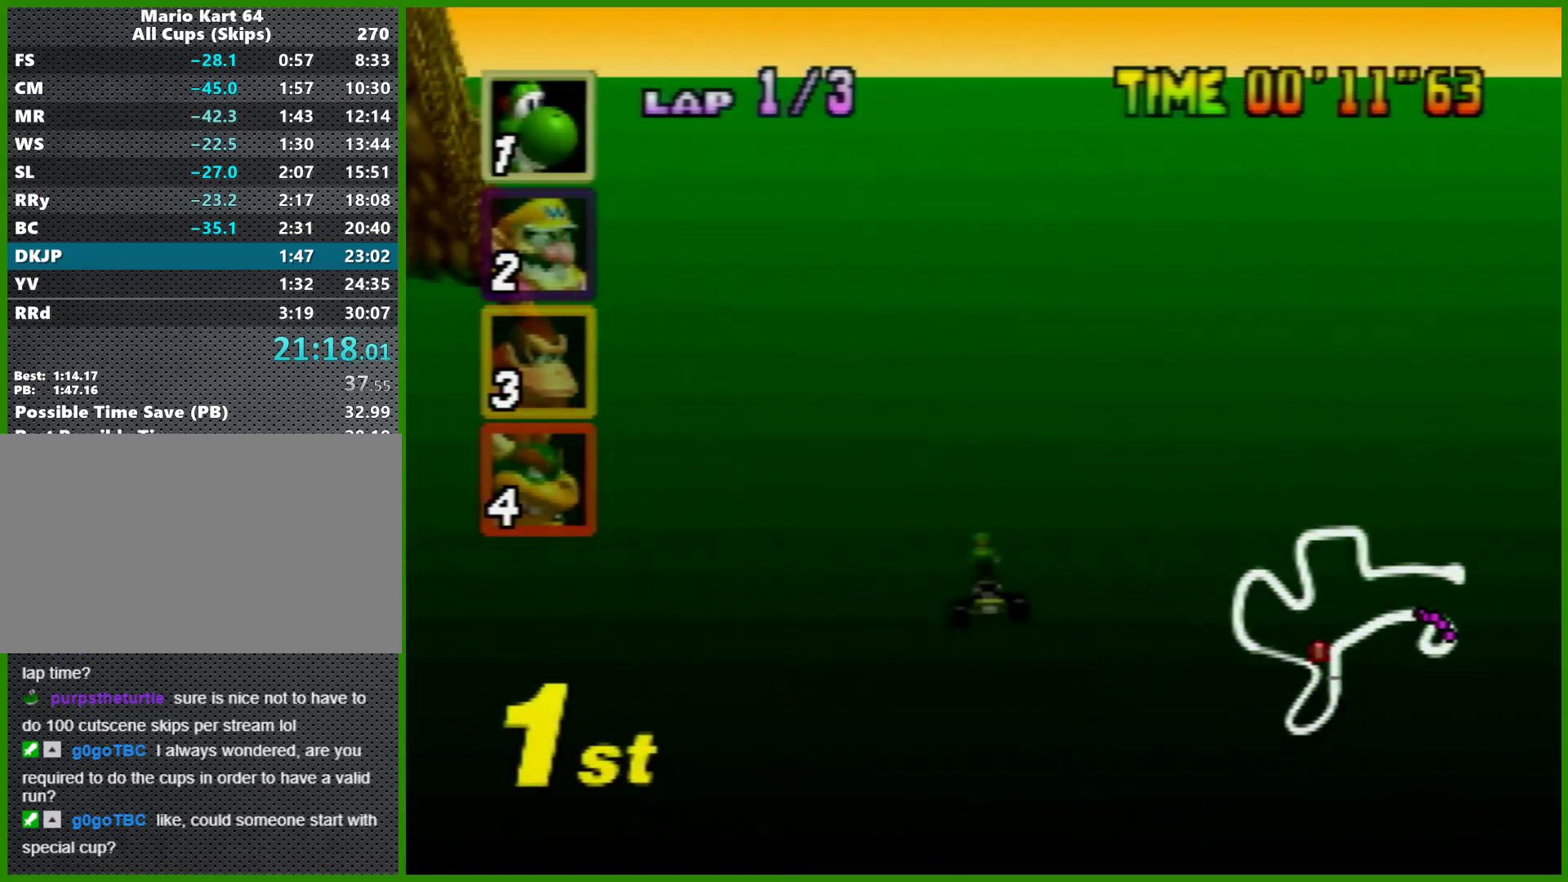
{"buttons": [], "left_stick": "center", "events": []}
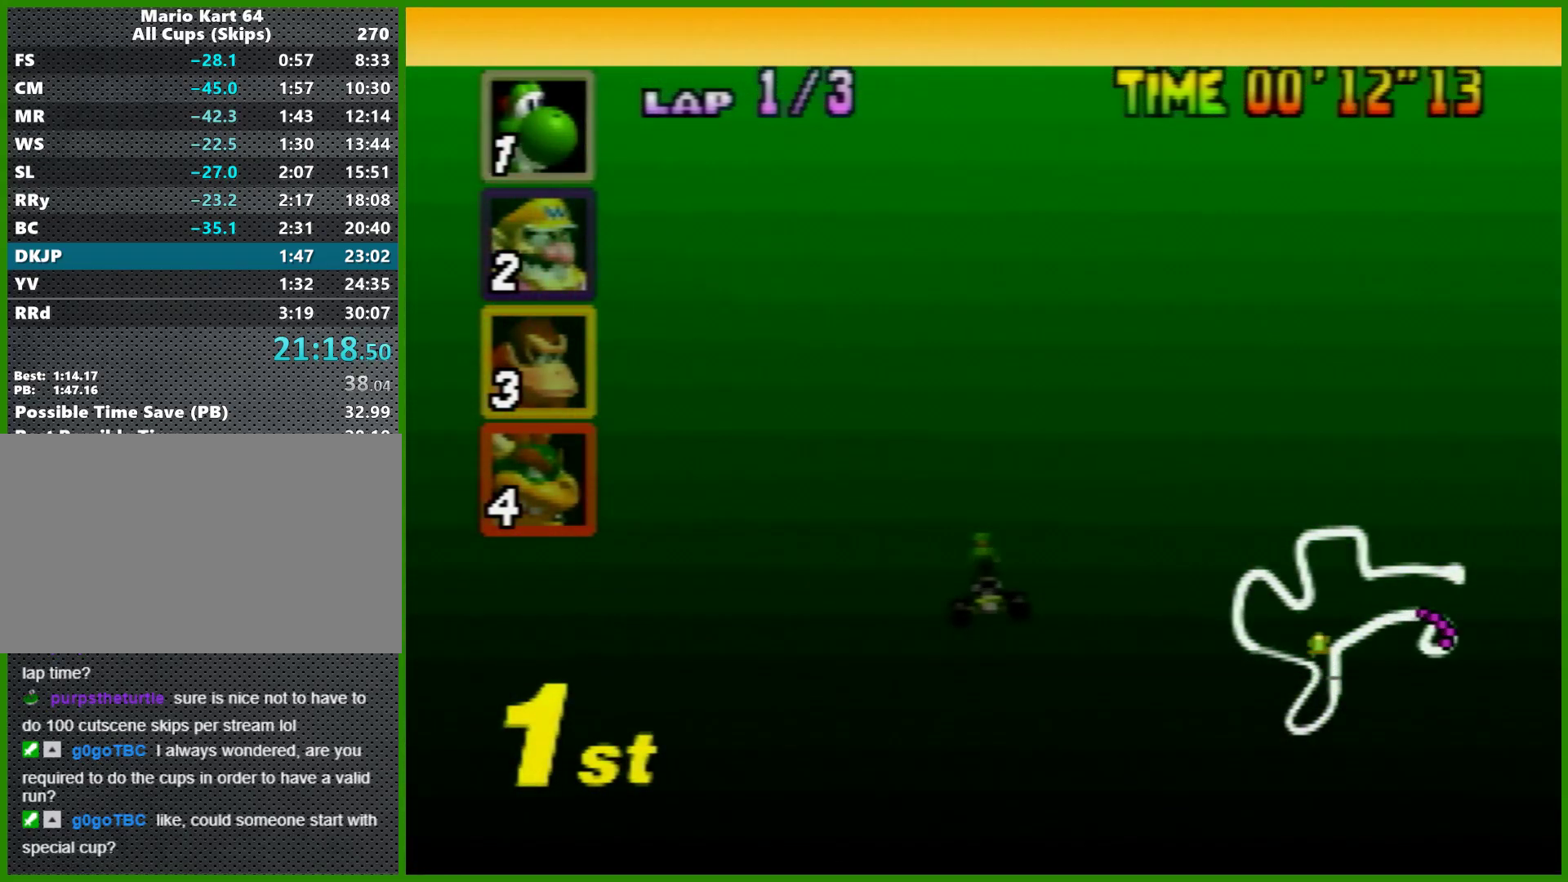
{"buttons": [], "left_stick": "center", "events": []}
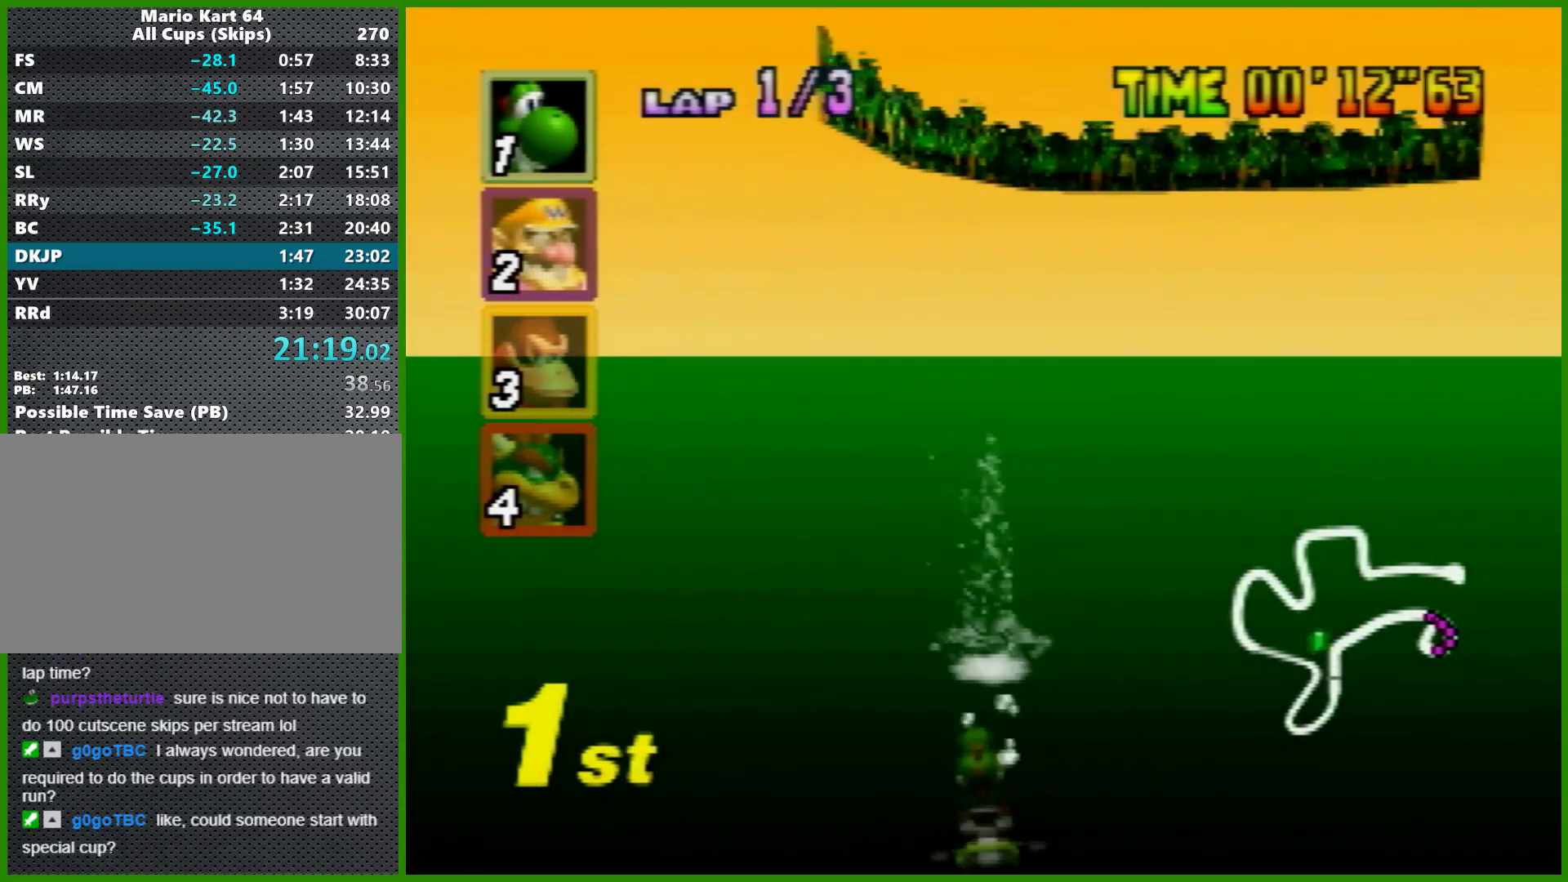
{"buttons": [], "left_stick": "center", "events": []}
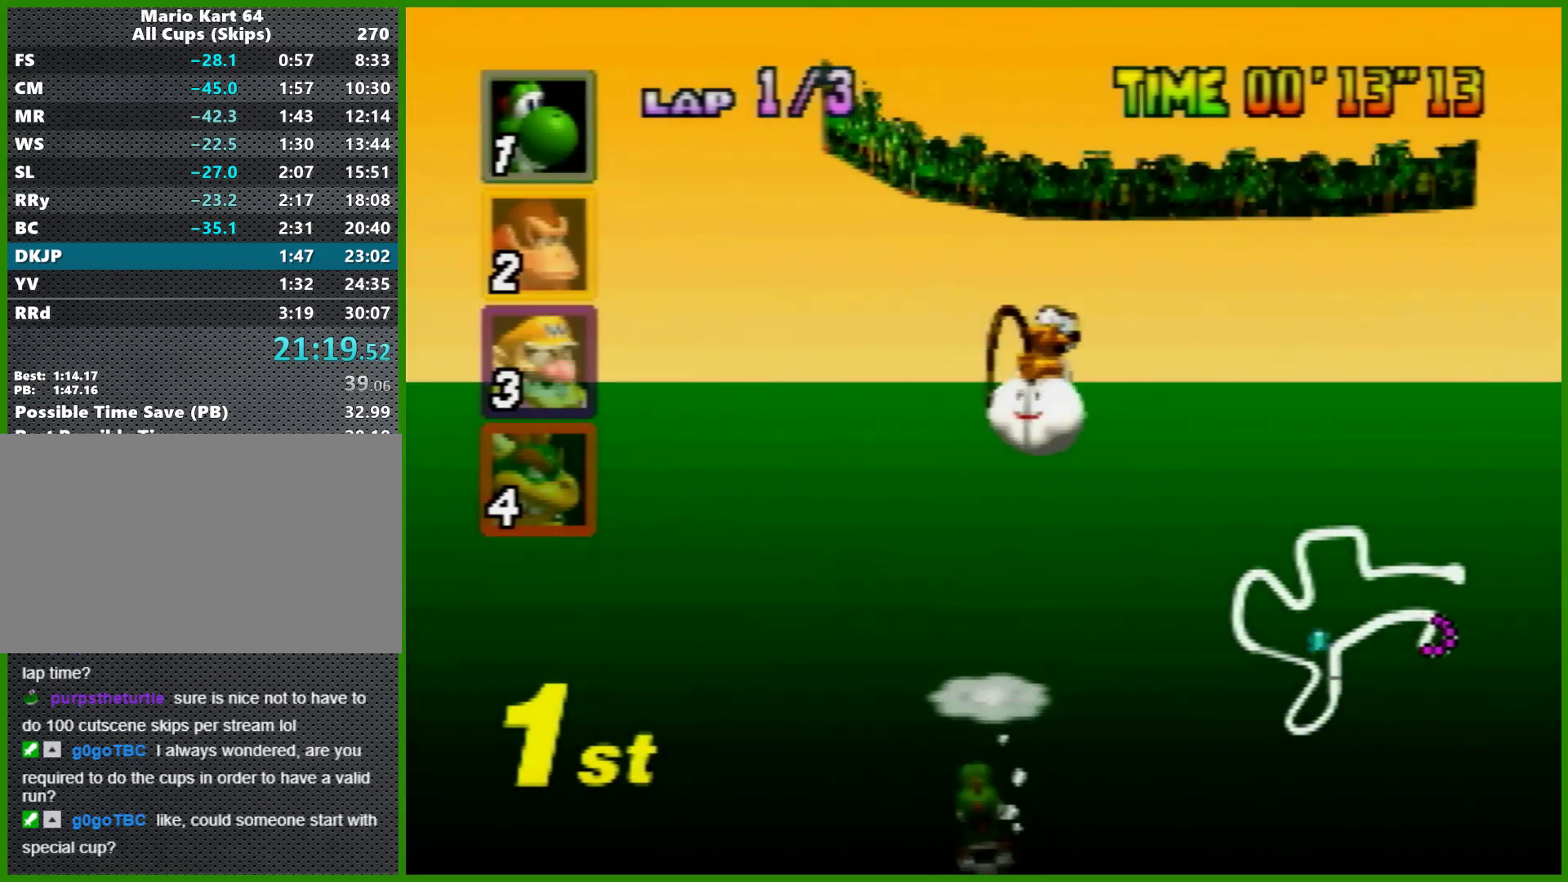
{"buttons": [], "left_stick": "center", "events": []}
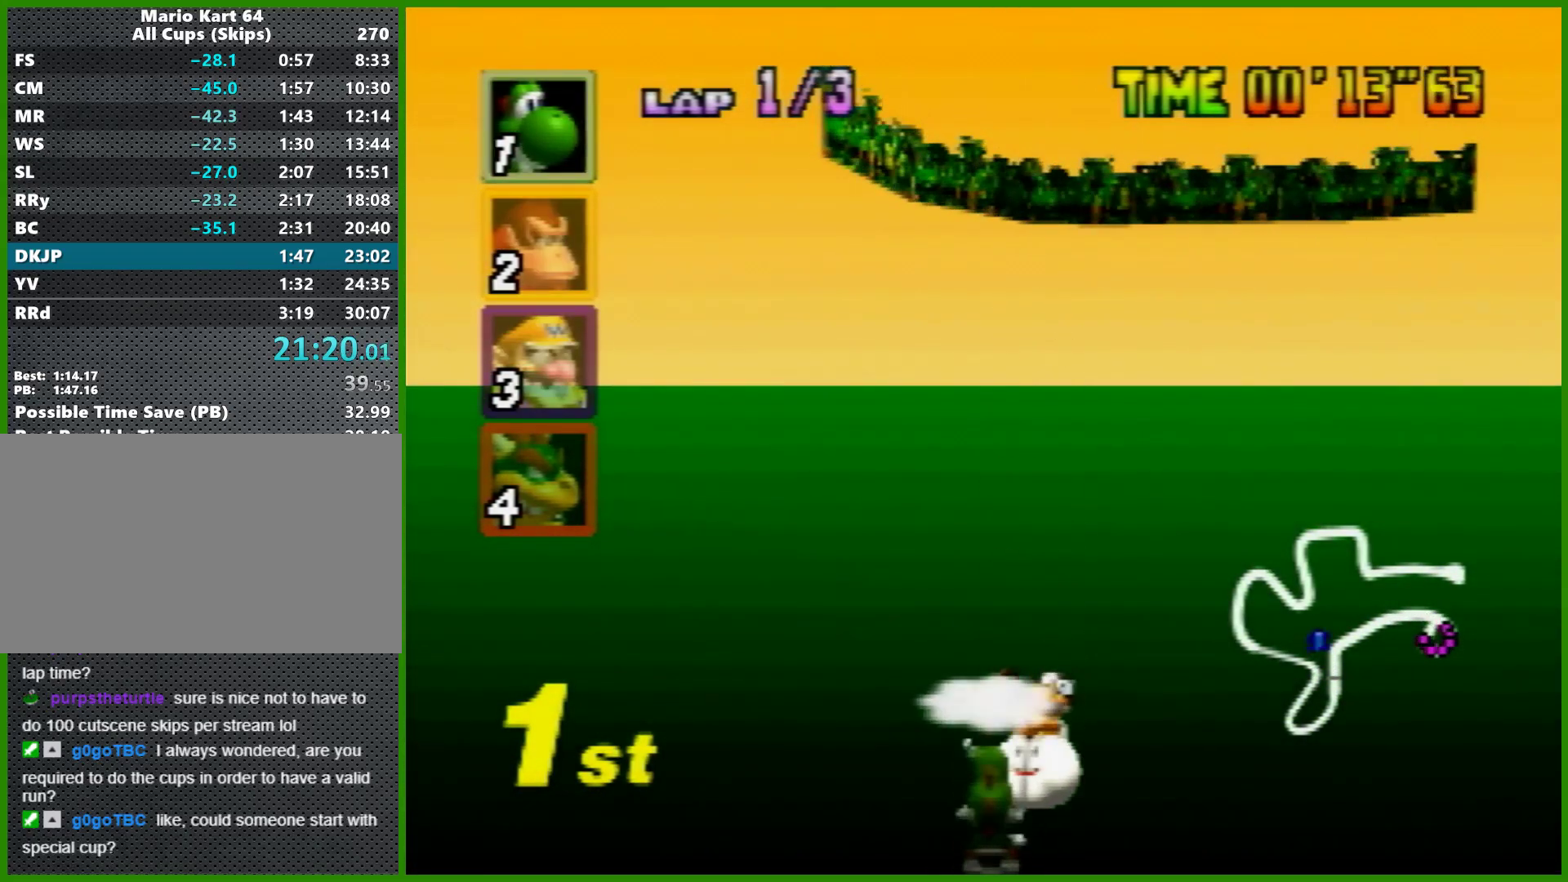
{"buttons": [], "left_stick": "center", "events": []}
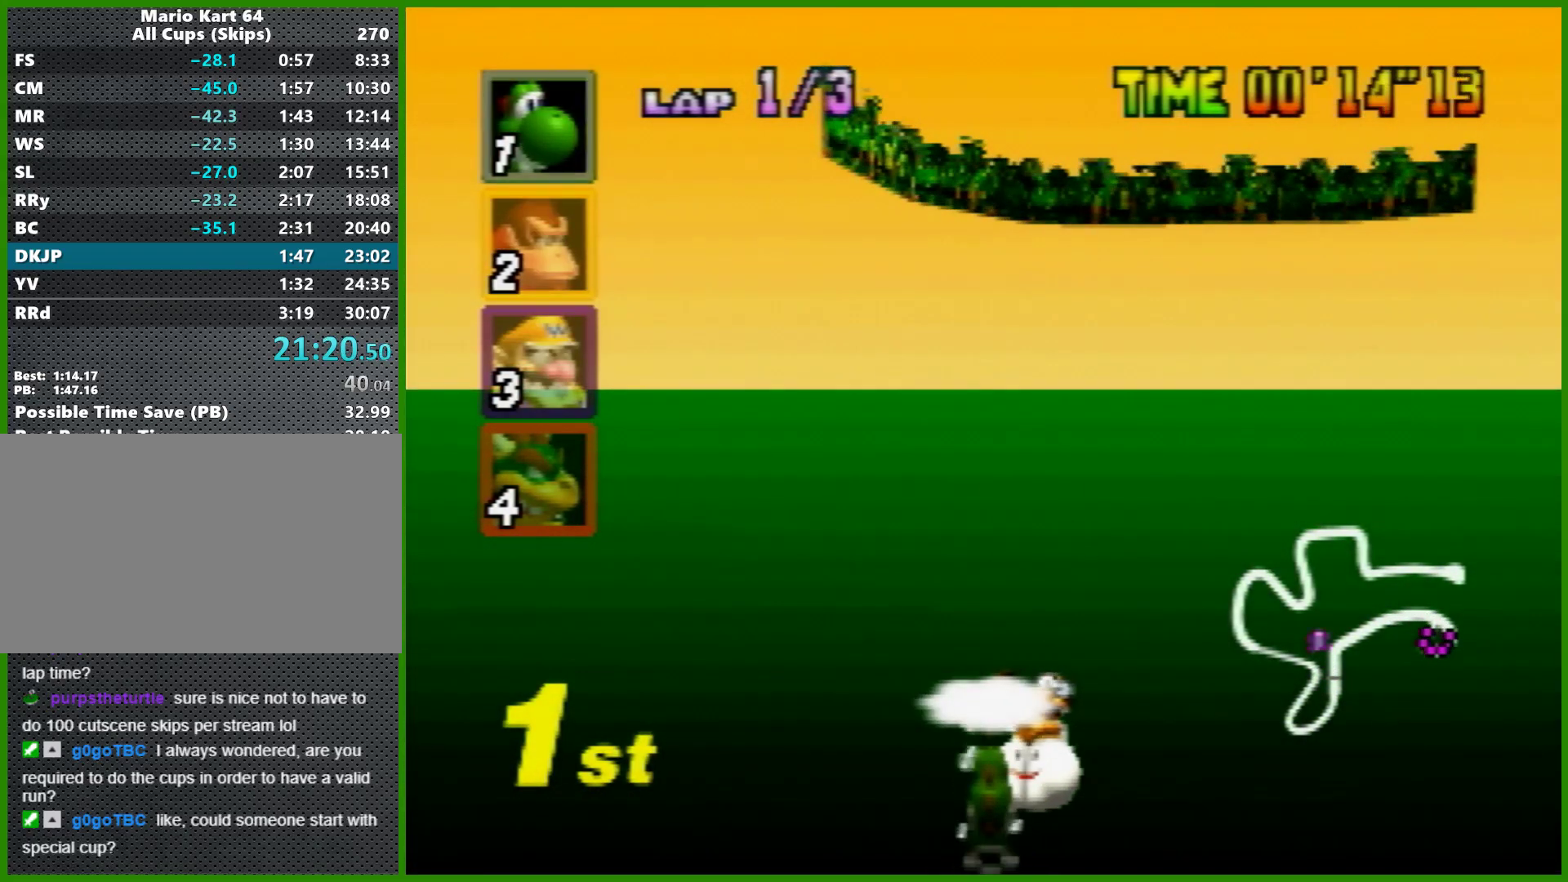
{"buttons": [], "left_stick": "center", "events": []}
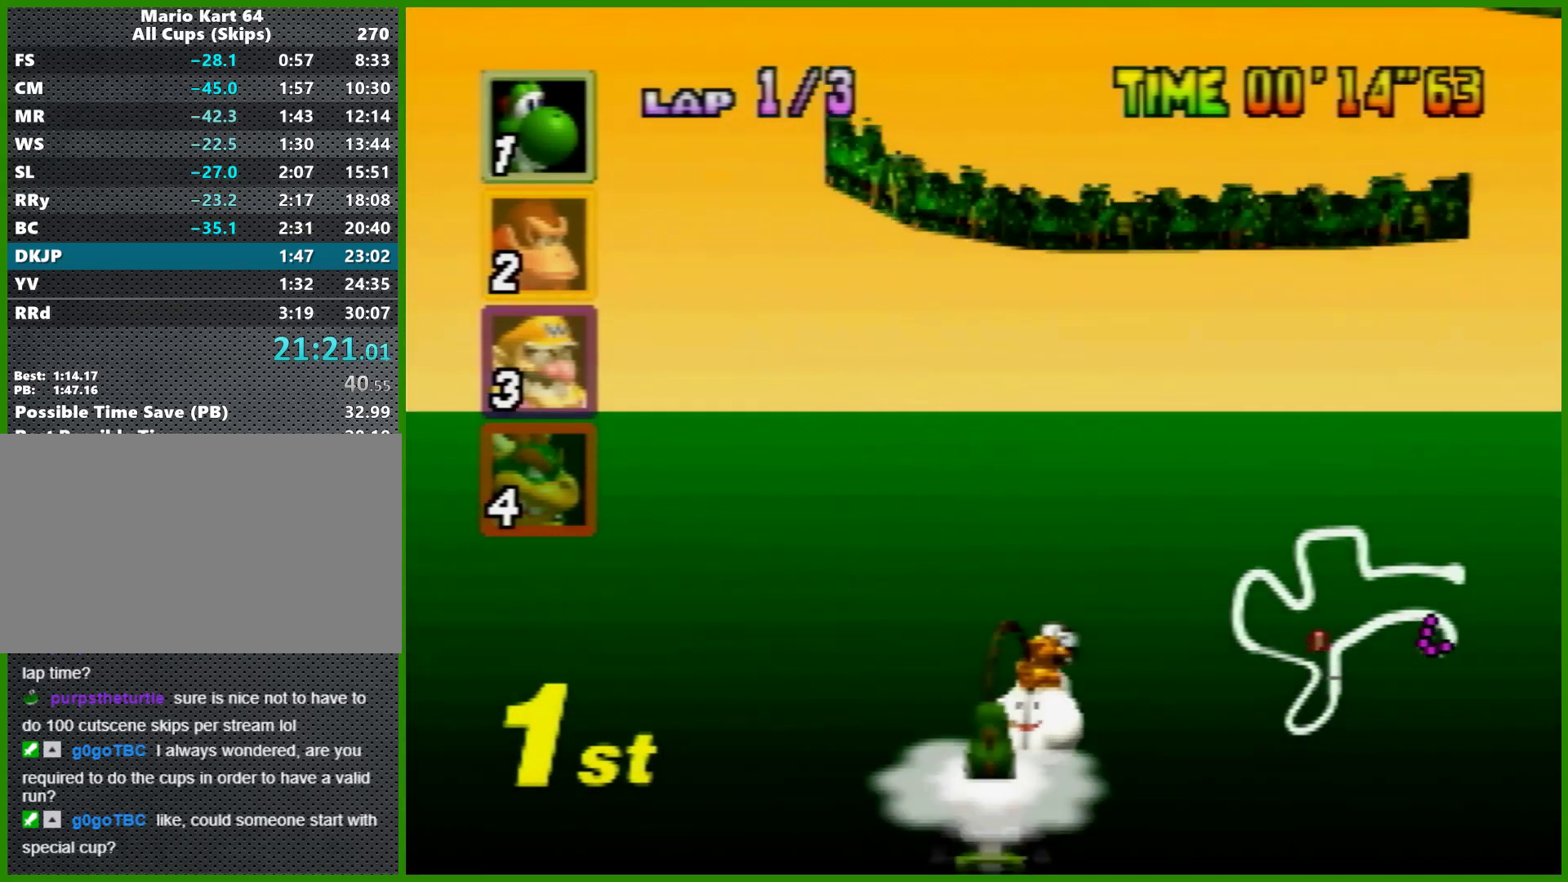
{"buttons": [], "left_stick": "center", "events": []}
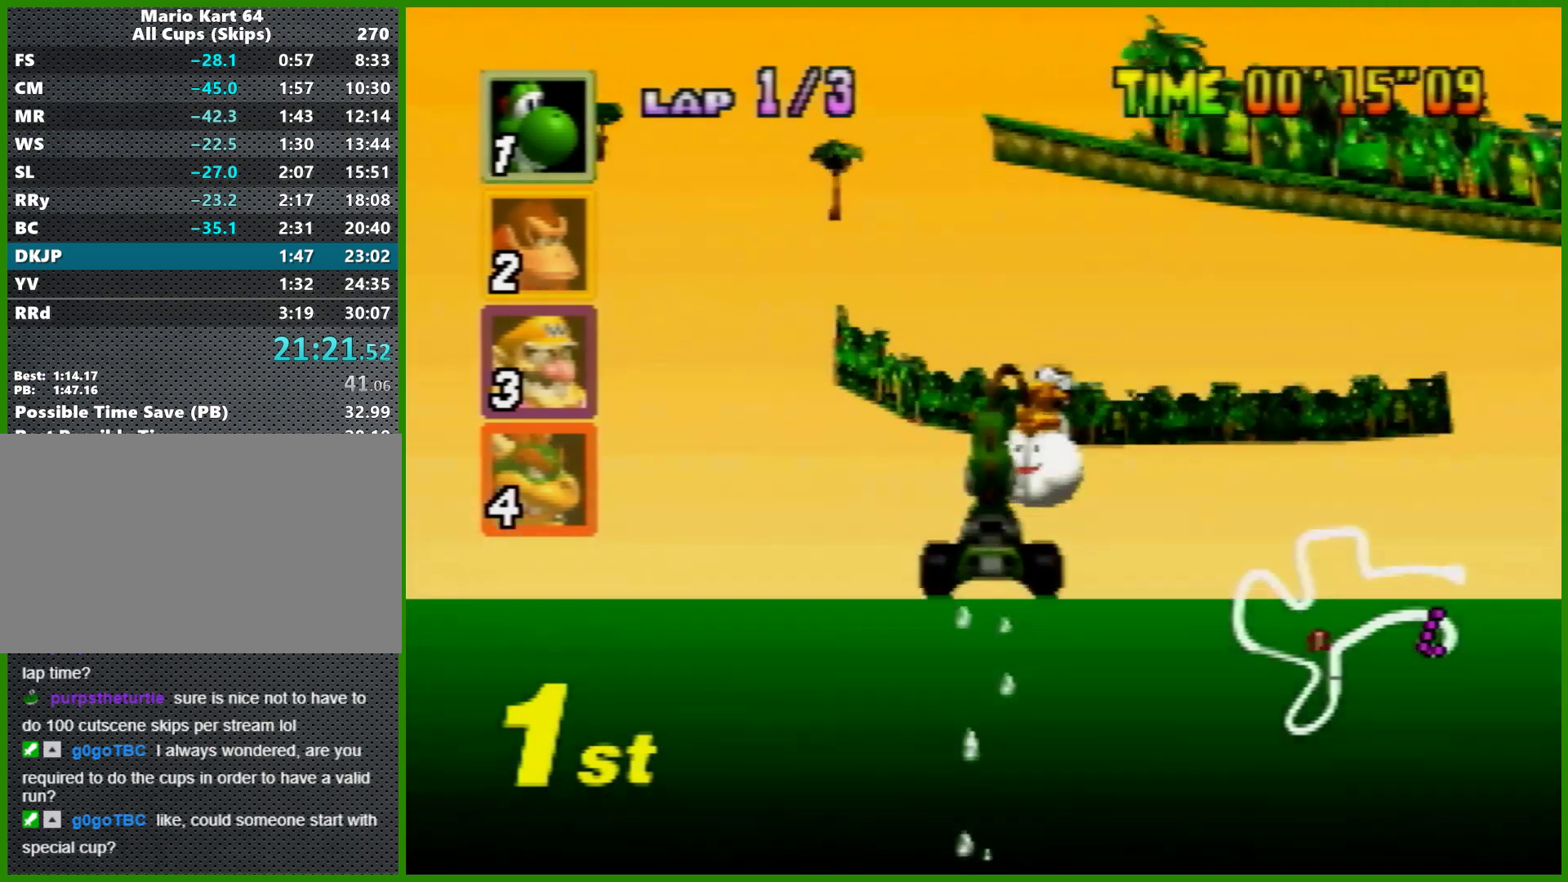
{"buttons": [], "left_stick": "center", "events": []}
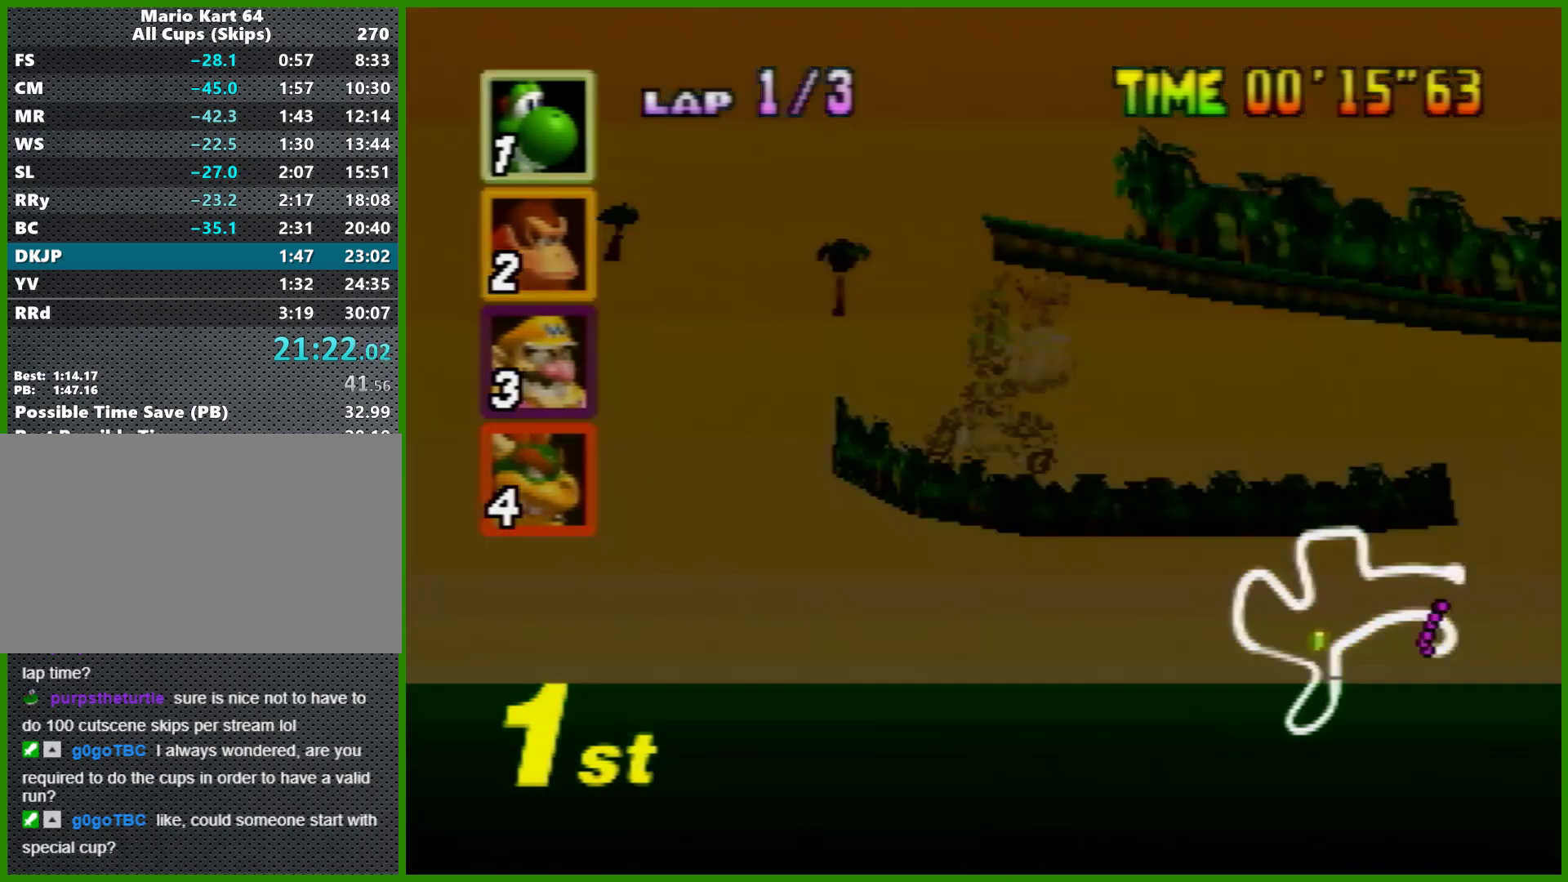
{"buttons": [], "left_stick": "center", "events": []}
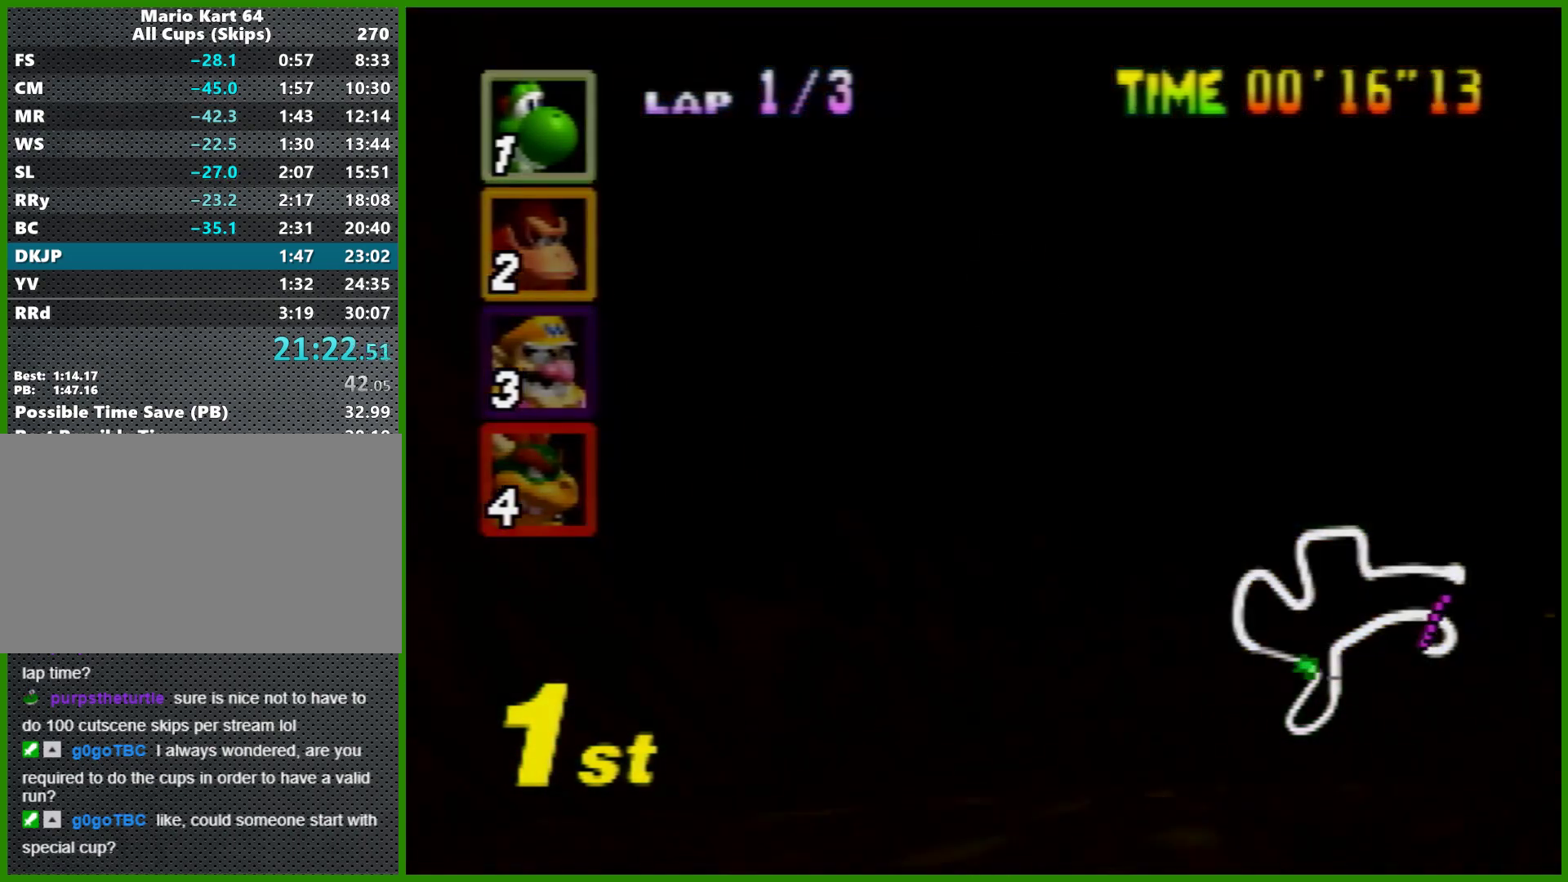
{"buttons": [], "left_stick": "right", "events": [[333, "left_stick", "right"]]}